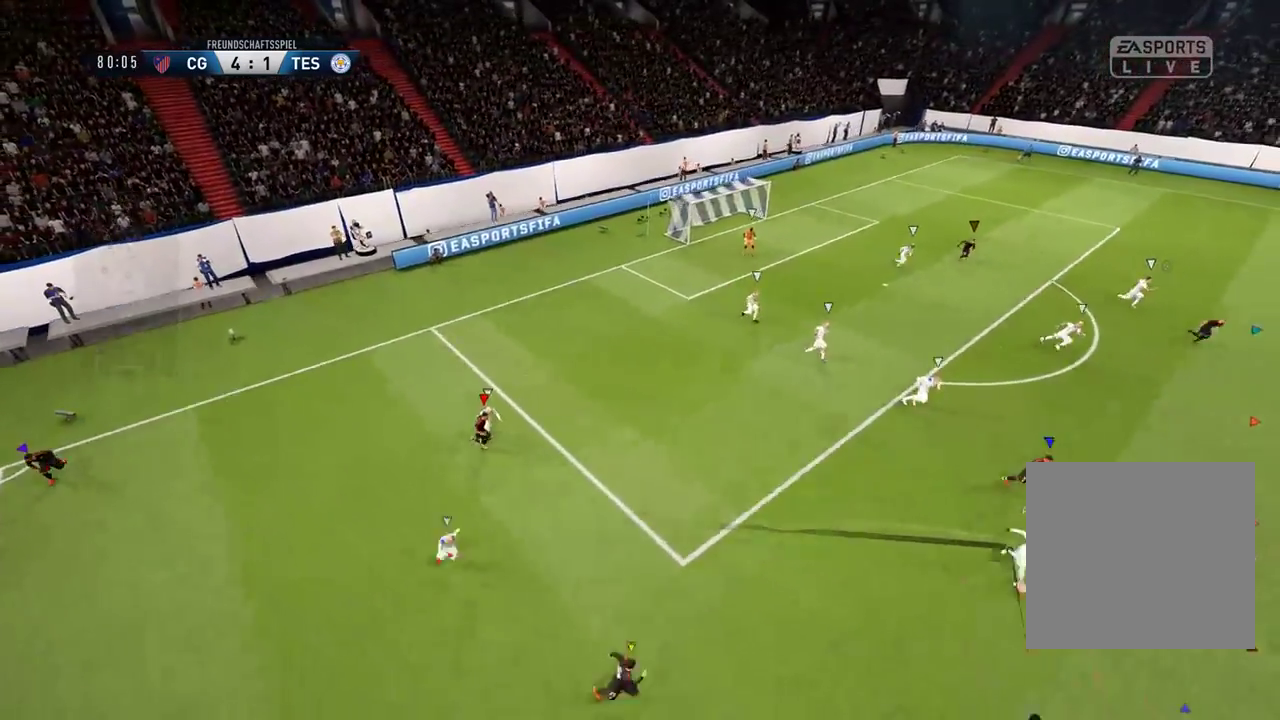
Gameplay with a controller (Xbox layout); each line is a JSON object with the inputs held at the frame after it. "events" lists button and stick changes between this image and that frame as [ms after this image, input, new state], when the widget could be followed in between.
{"buttons": ["L1"], "left_stick": "center", "right_stick": "center", "events": [[367, "L1", "down"]]}
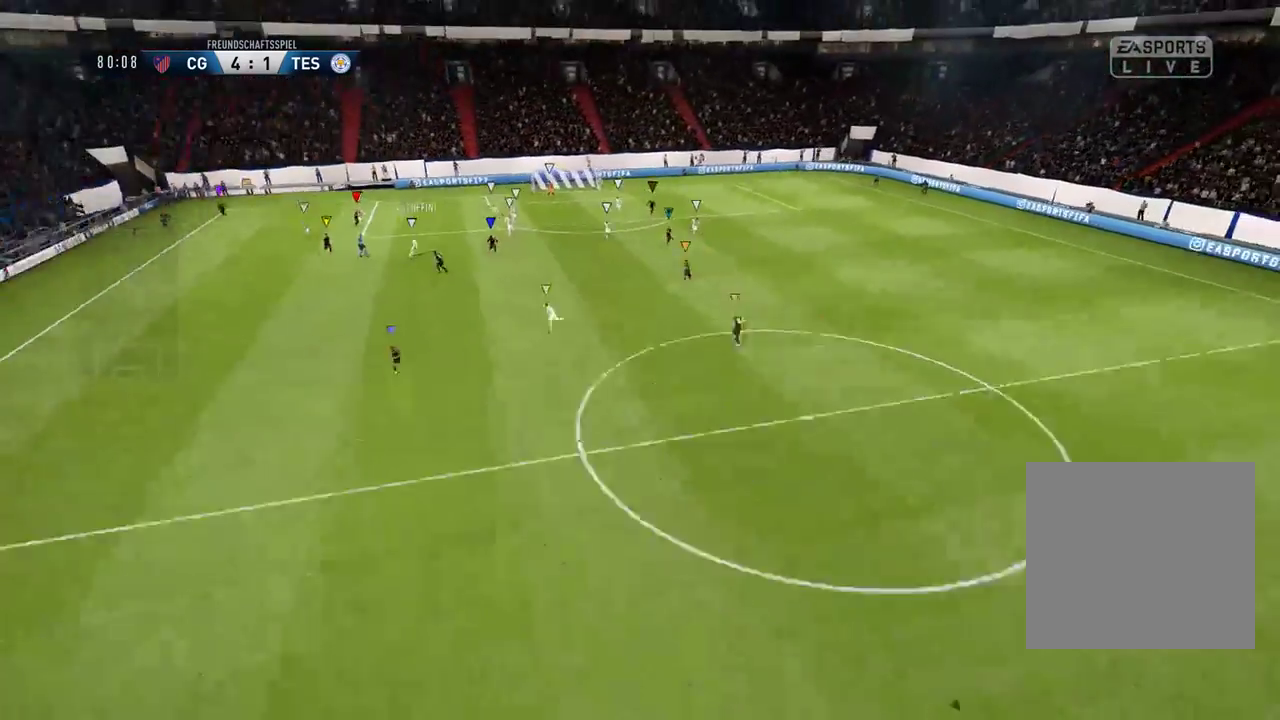
{"buttons": [], "left_stick": "center", "right_stick": "center", "events": [[300, "L1", "up"]]}
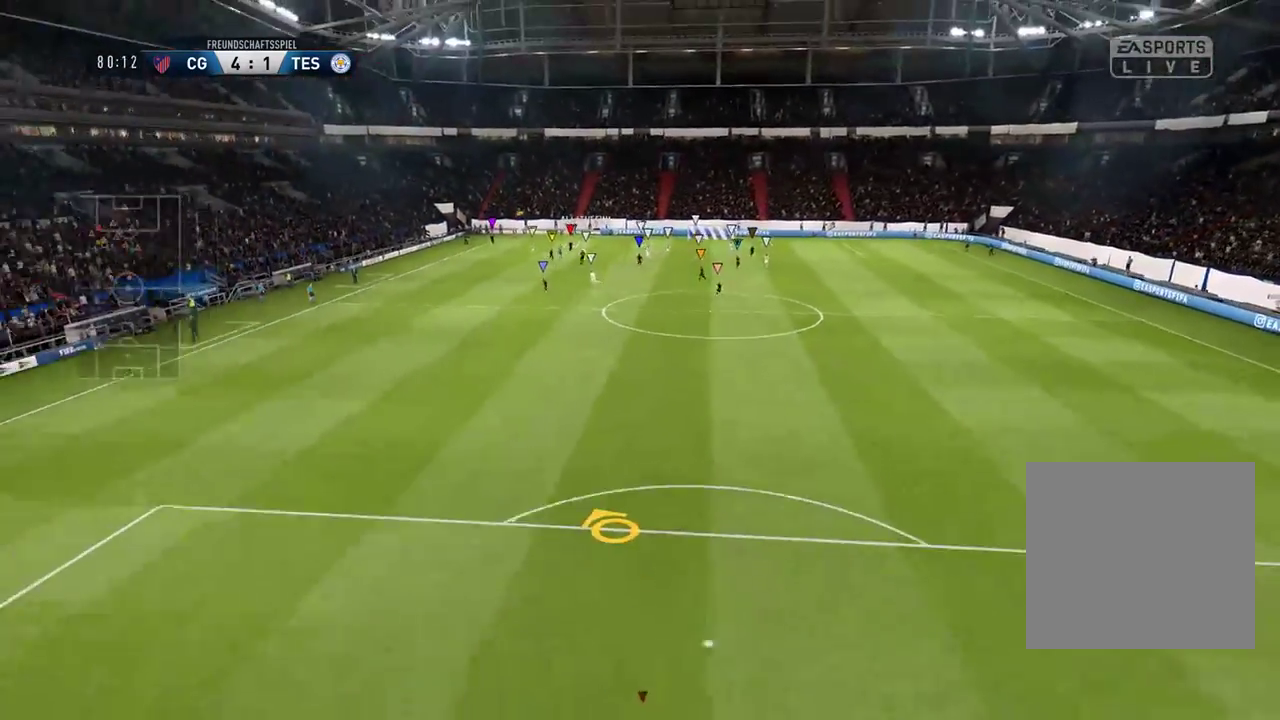
{"buttons": [], "left_stick": "up-left", "right_stick": "center", "events": [[367, "left_stick", "left"], [450, "left_stick", "up-left"]]}
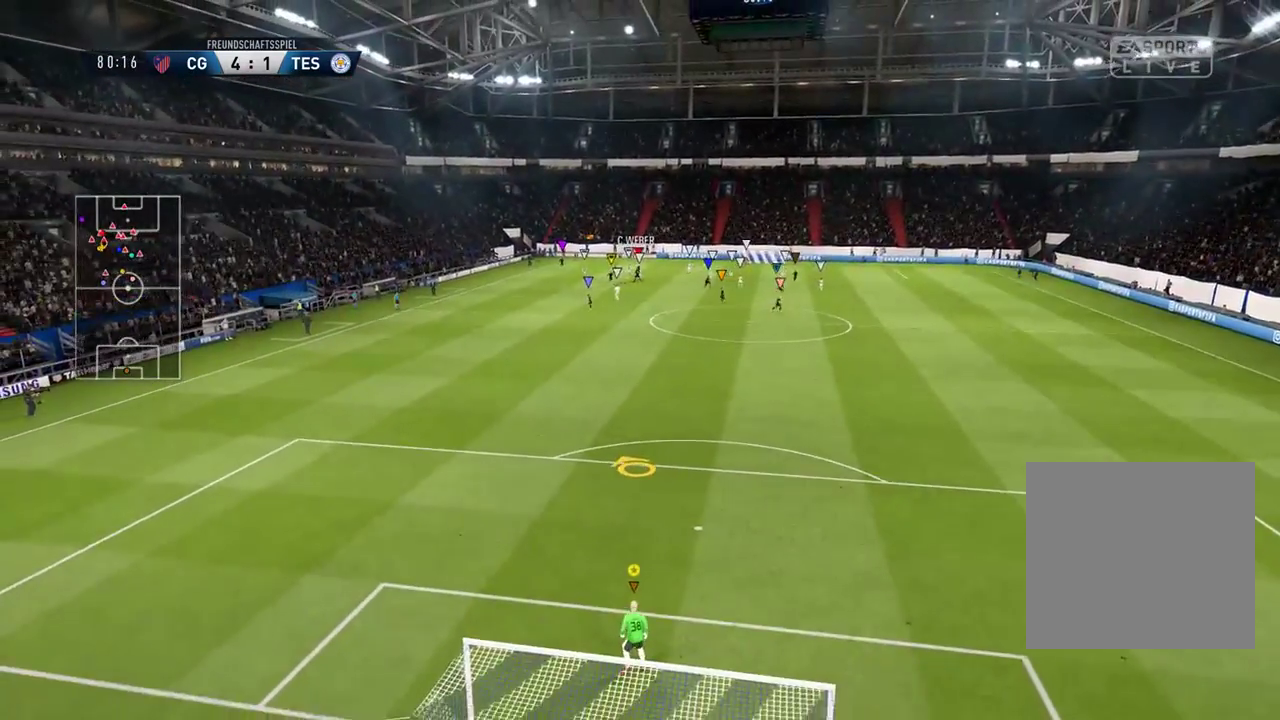
{"buttons": [], "left_stick": "up", "right_stick": "center", "events": [[100, "left_stick", "up"]]}
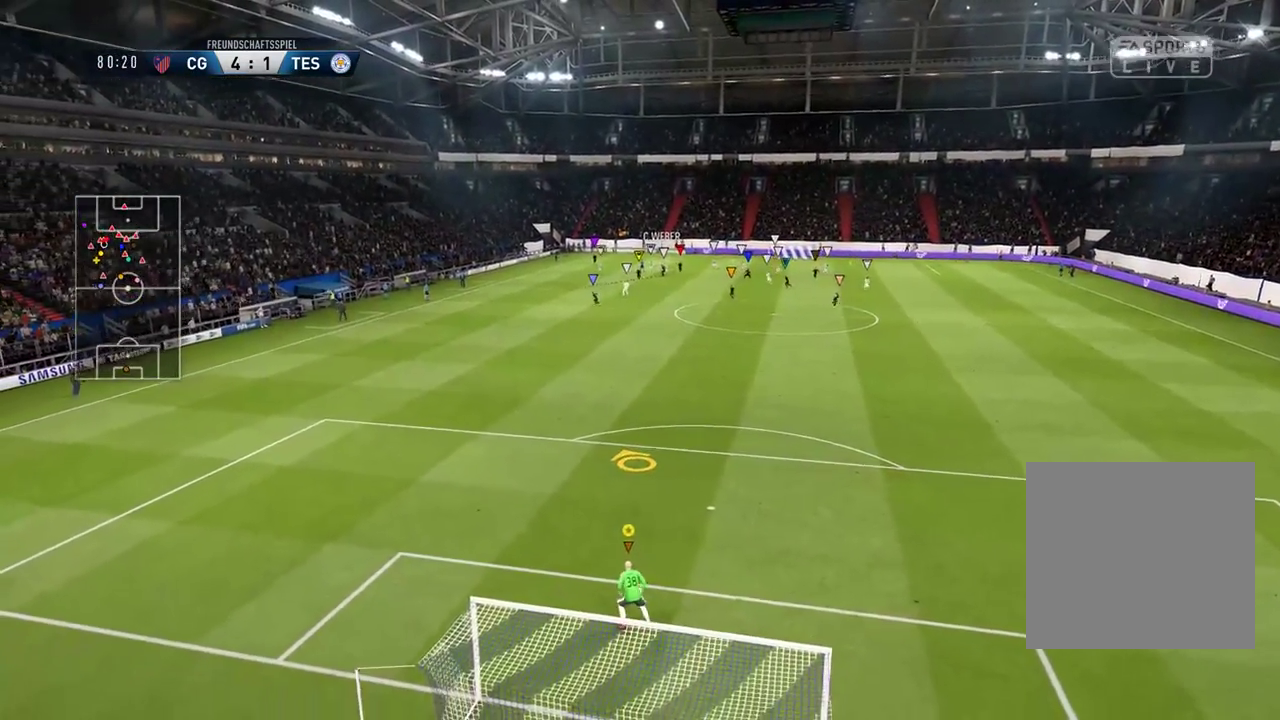
{"buttons": [], "left_stick": "up-left", "right_stick": "center", "events": [[133, "left_stick", "up-left"]]}
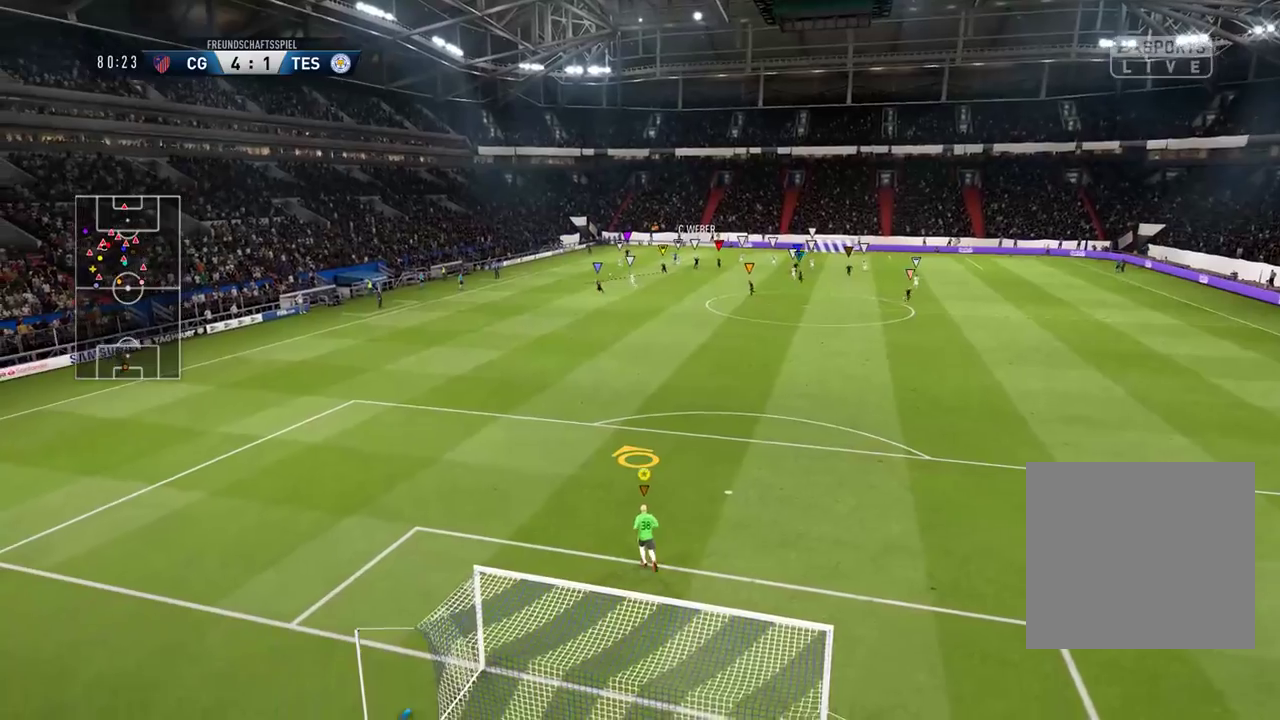
{"buttons": ["SELECT"], "left_stick": "center", "right_stick": "center", "events": [[267, "left_stick", "center"], [400, "SELECT", "down"]]}
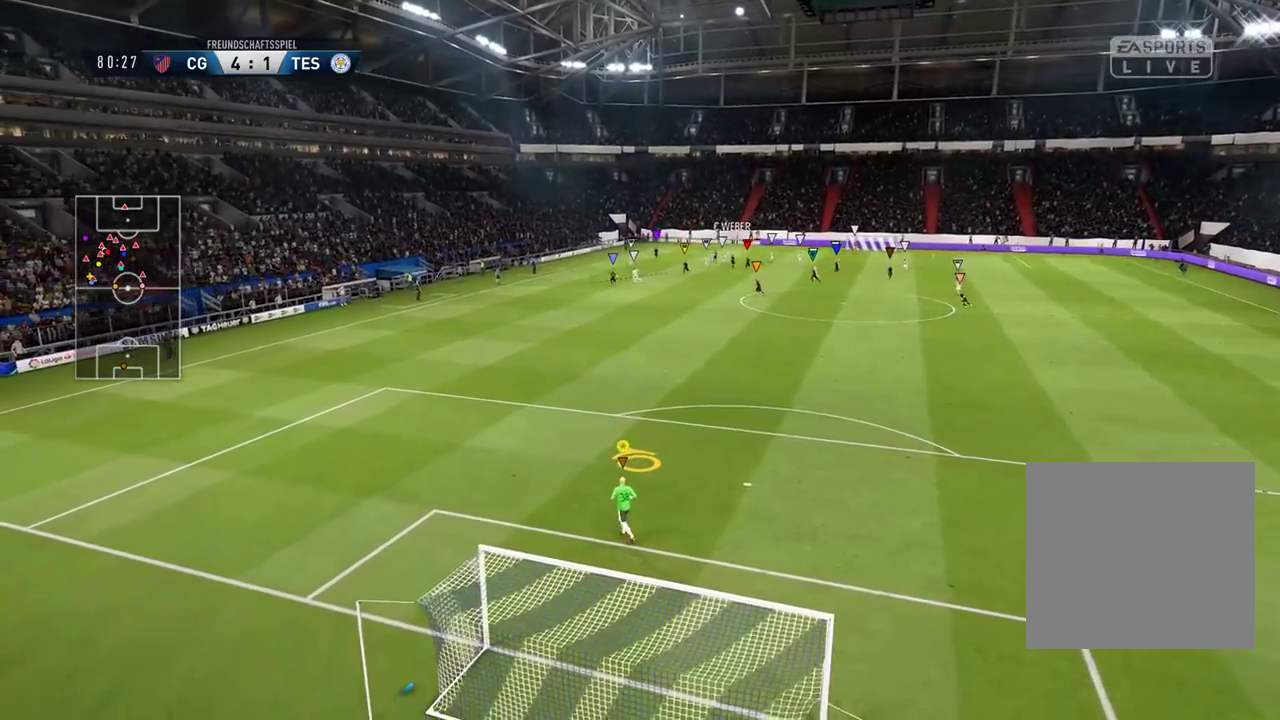
{"buttons": [], "left_stick": "center", "right_stick": "center", "events": [[150, "SELECT", "up"]]}
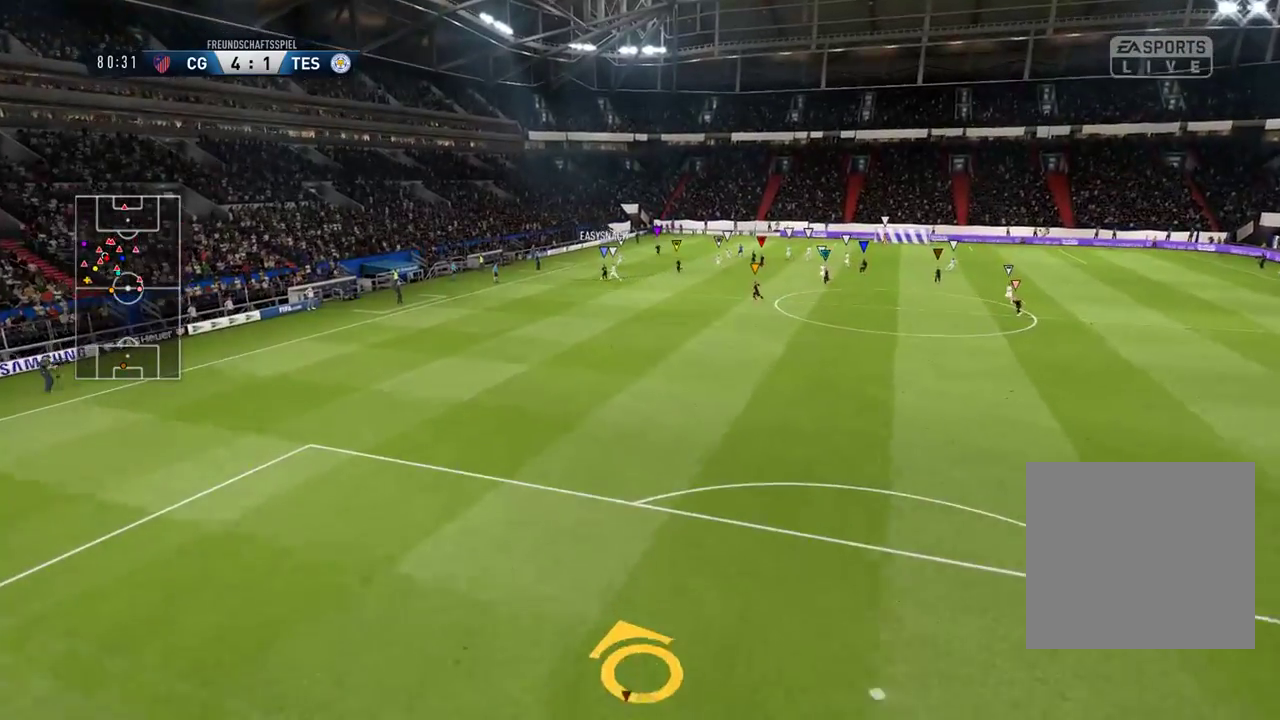
{"buttons": [], "left_stick": "center", "right_stick": "center", "events": []}
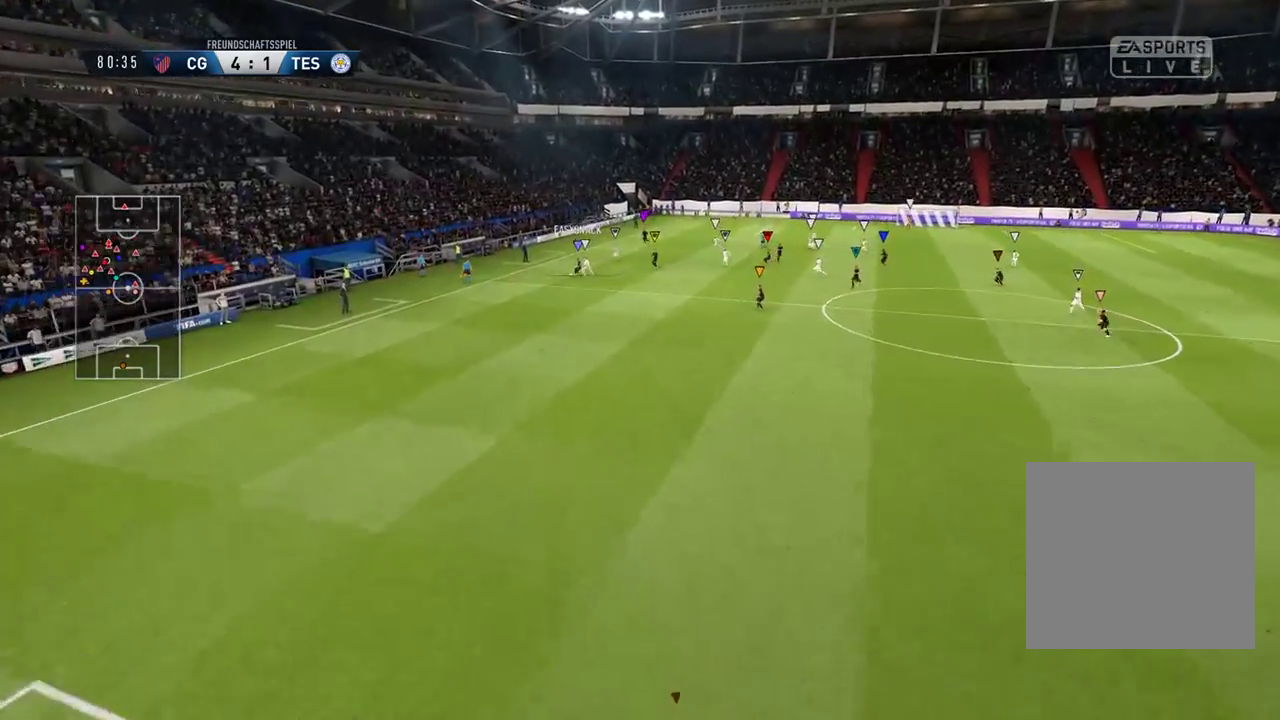
{"buttons": [], "left_stick": "center", "right_stick": "center", "events": []}
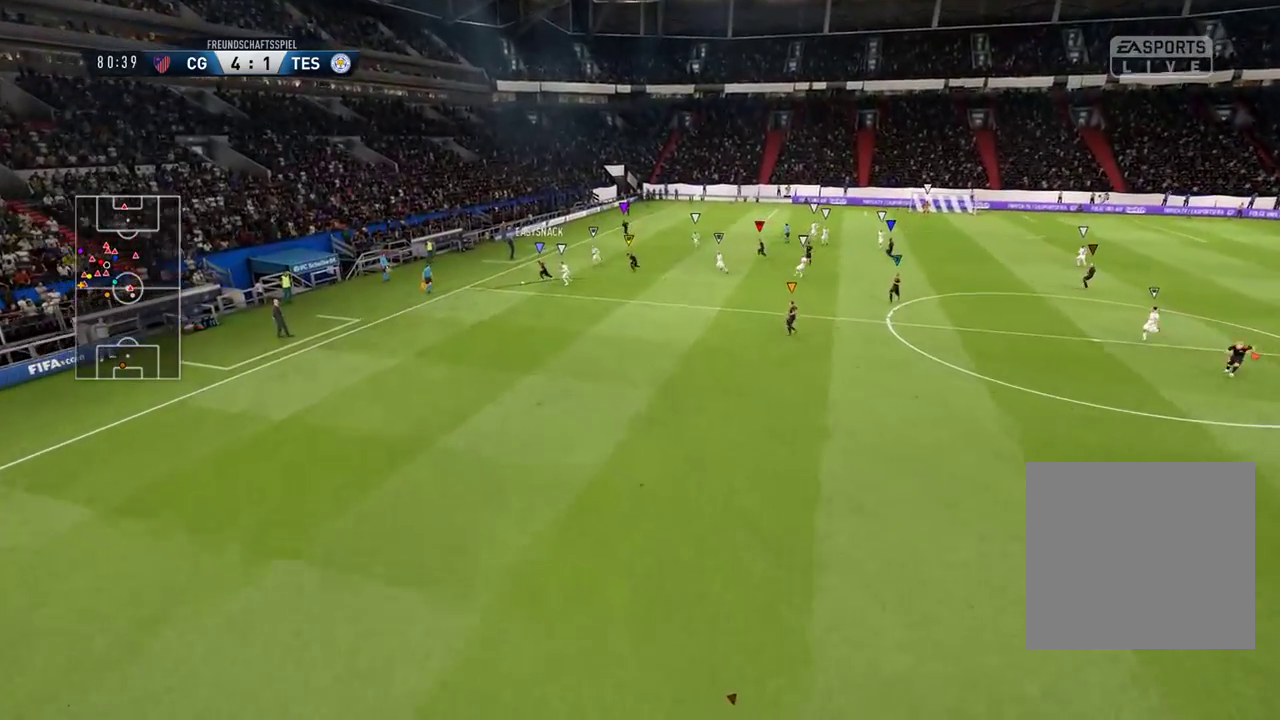
{"buttons": ["SELECT"], "left_stick": "center", "right_stick": "center", "events": [[483, "SELECT", "down"]]}
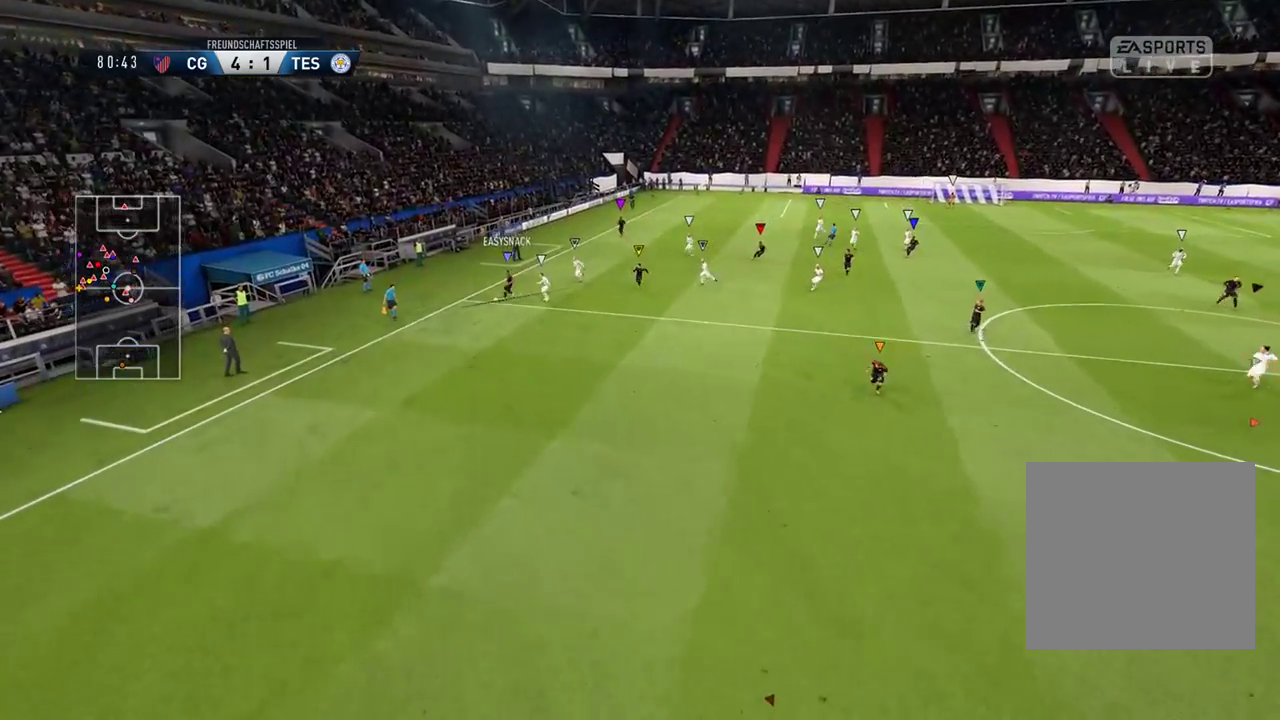
{"buttons": [], "left_stick": "center", "right_stick": "center", "events": [[217, "SELECT", "up"]]}
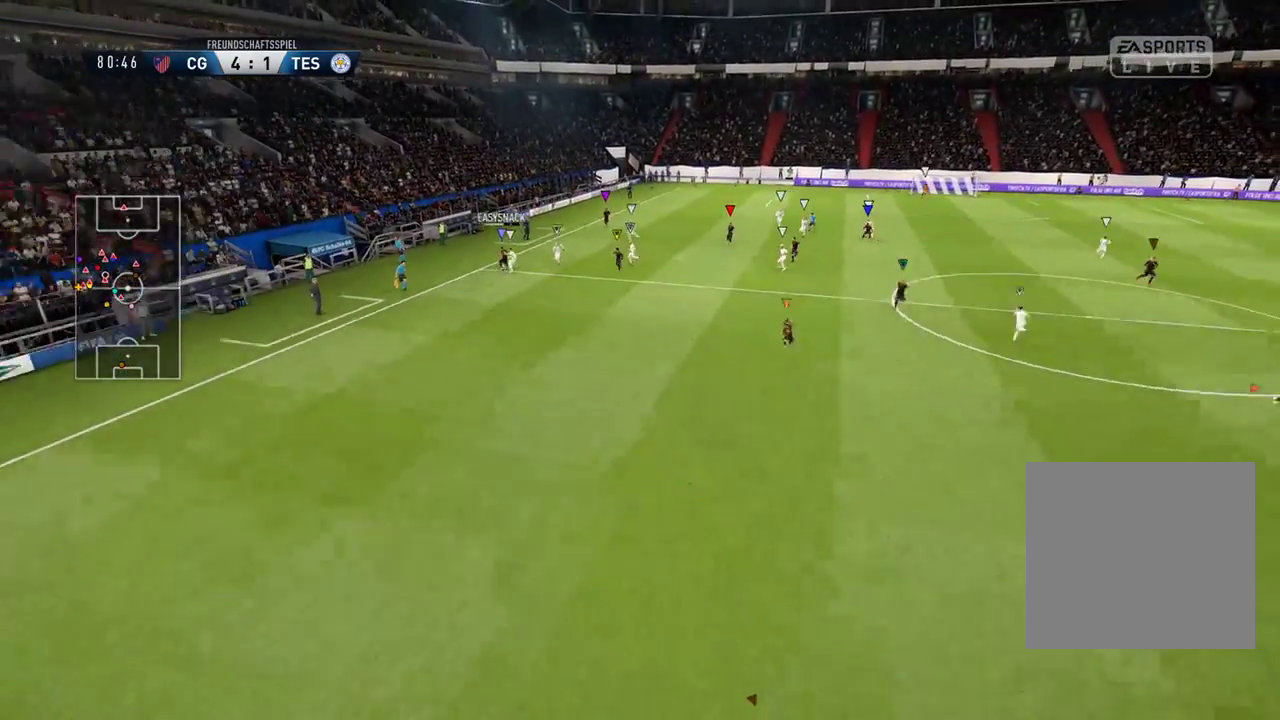
{"buttons": [], "left_stick": "up-right", "right_stick": "center", "events": [[200, "left_stick", "up"], [250, "left_stick", "up-right"]]}
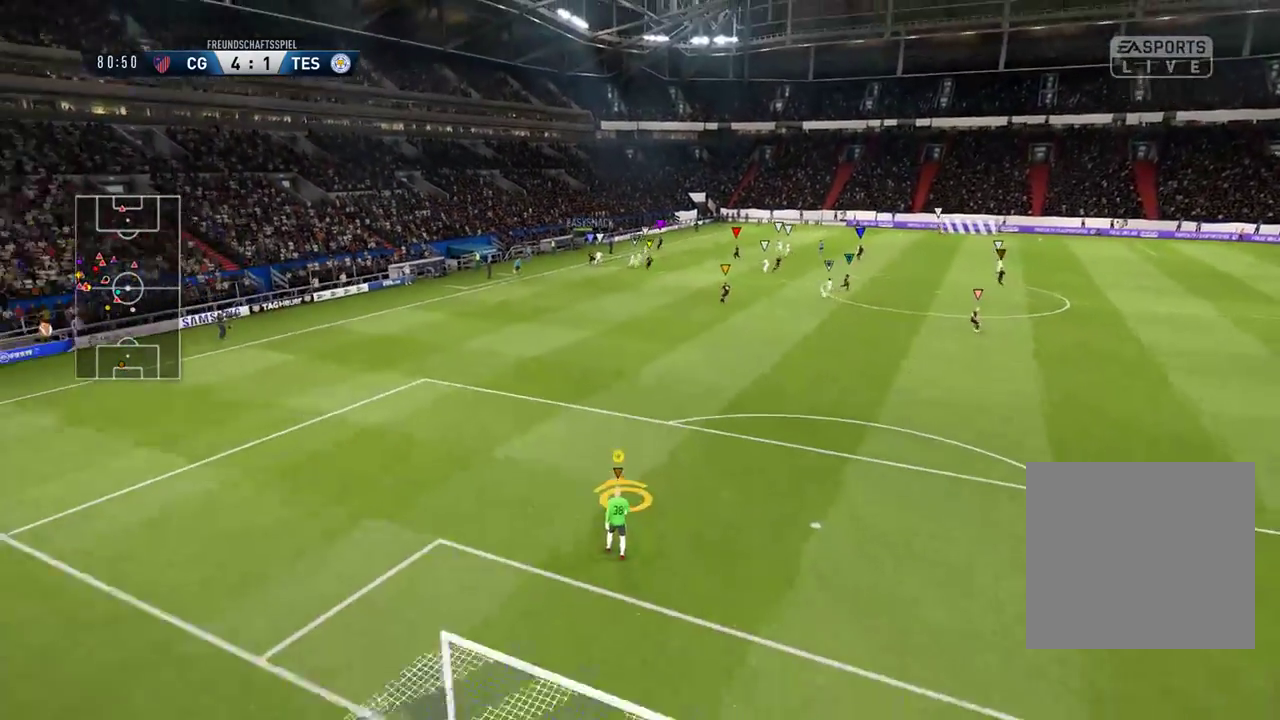
{"buttons": [], "left_stick": "down", "right_stick": "center", "events": [[17, "left_stick", "right"], [133, "left_stick", "down-right"], [383, "left_stick", "down"]]}
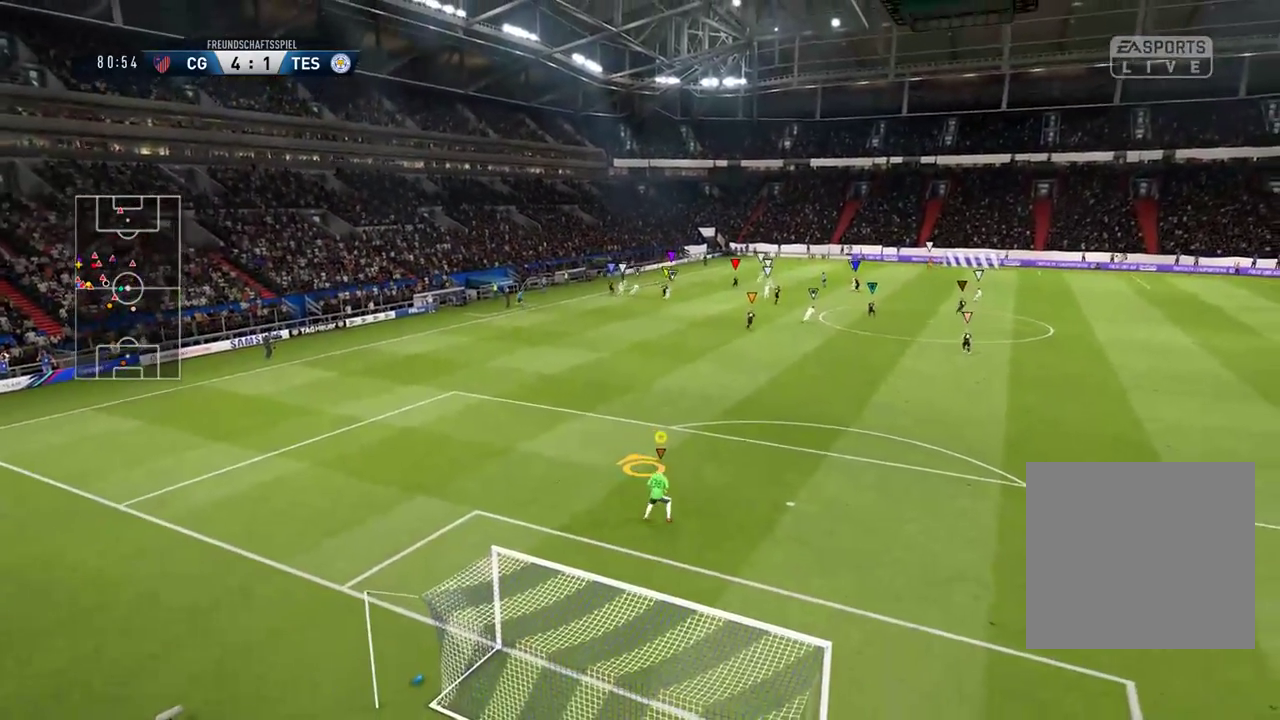
{"buttons": [], "left_stick": "down", "right_stick": "center", "events": []}
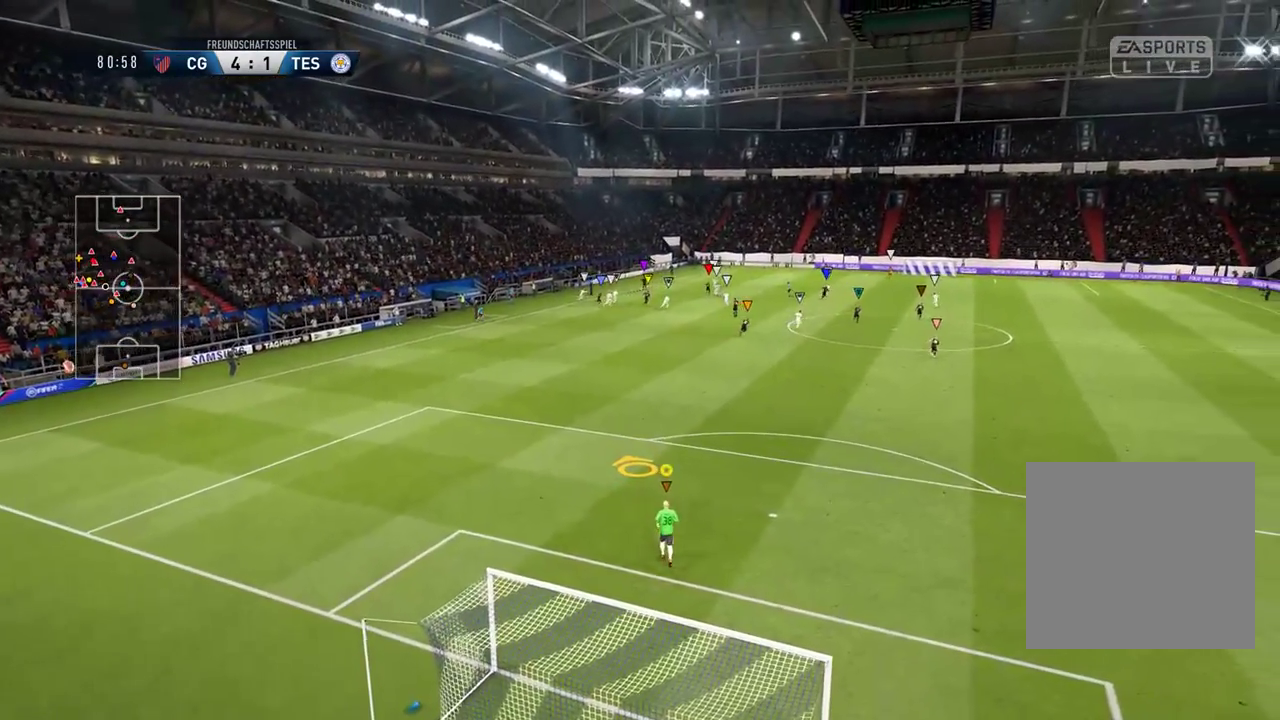
{"buttons": ["SELECT"], "left_stick": "center", "right_stick": "center", "events": [[150, "left_stick", "center"], [333, "SELECT", "down"]]}
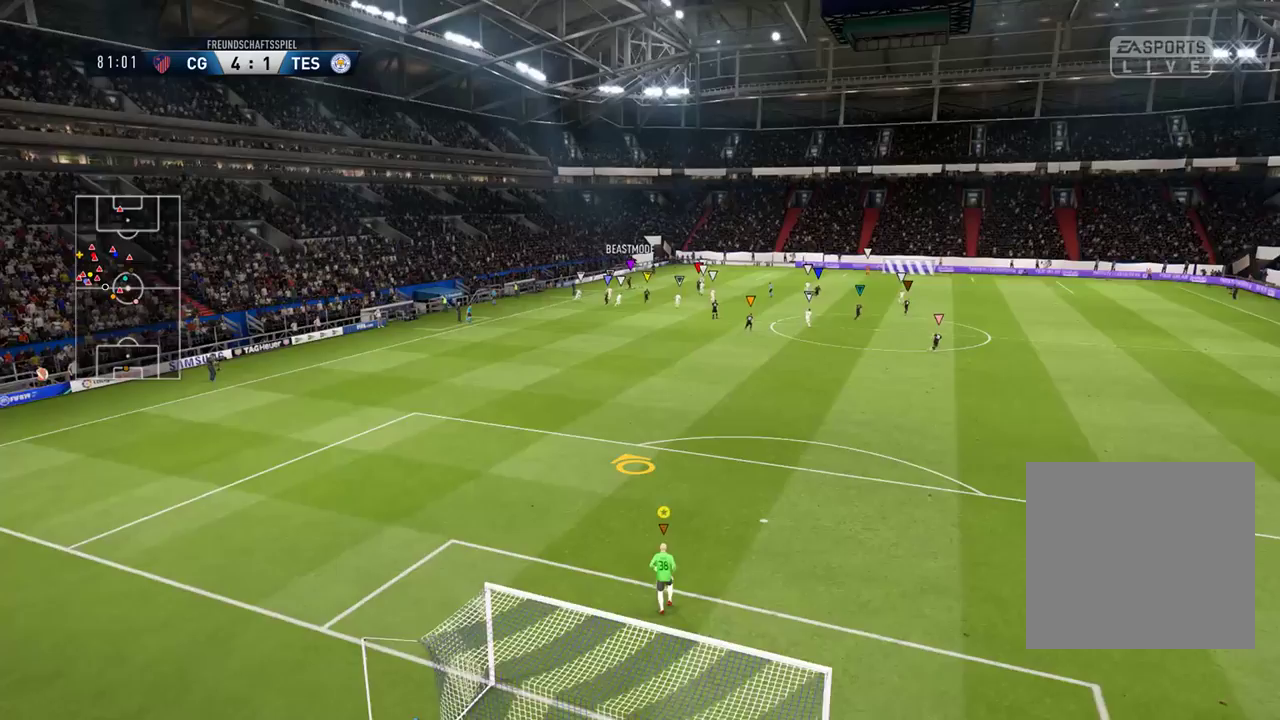
{"buttons": [], "left_stick": "up-right", "right_stick": "center", "events": [[67, "SELECT", "up"], [383, "left_stick", "right"], [467, "left_stick", "up-right"]]}
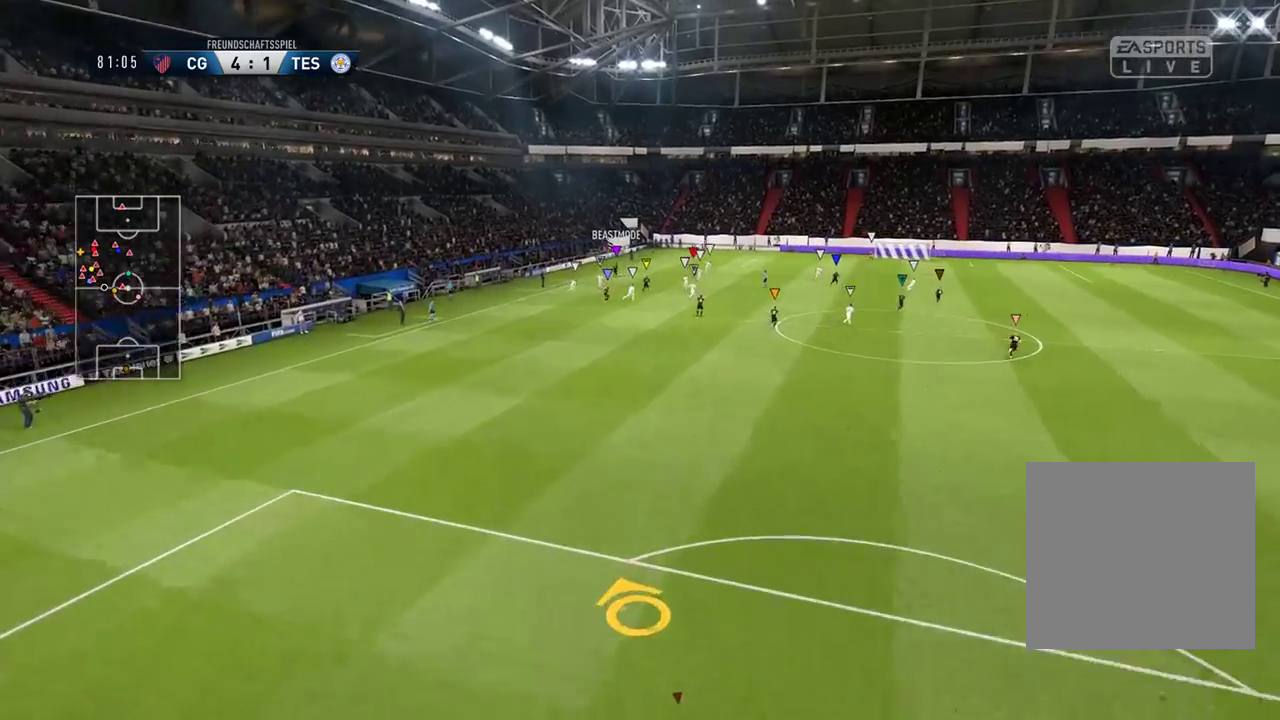
{"buttons": [], "left_stick": "center", "right_stick": "center", "events": [[300, "left_stick", "up"], [450, "left_stick", "center"]]}